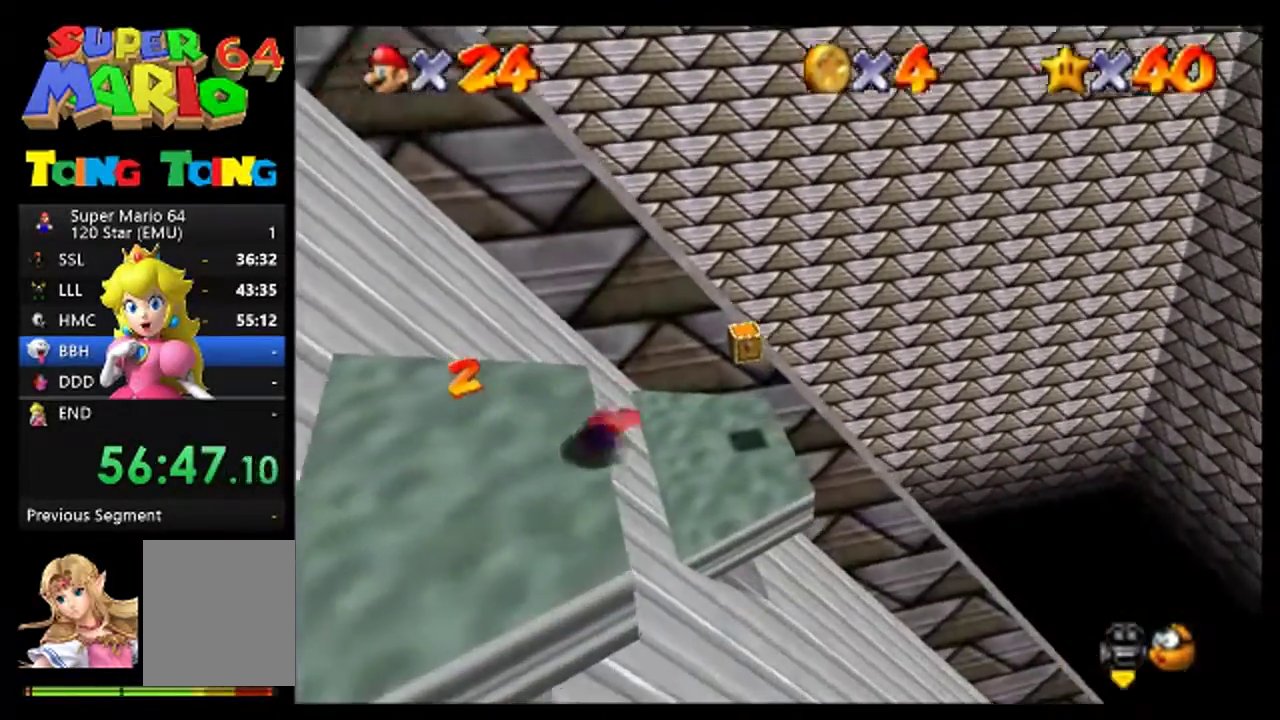
Gameplay with a controller (Nintendo layout); each line is a JSON object with the inputs held at the frame after it. "events" lists button and stick changes between this image and that frame as [ms after this image, input, new state], when the widget could be followed in between. This overlay highlights the sticks when they move; stick clicks (L3) are not distinguishable. Not read: L1 L3 R1 R3.
{"buttons": [], "left_stick": "down-right", "events": [[267, "left_stick", "down-right"]]}
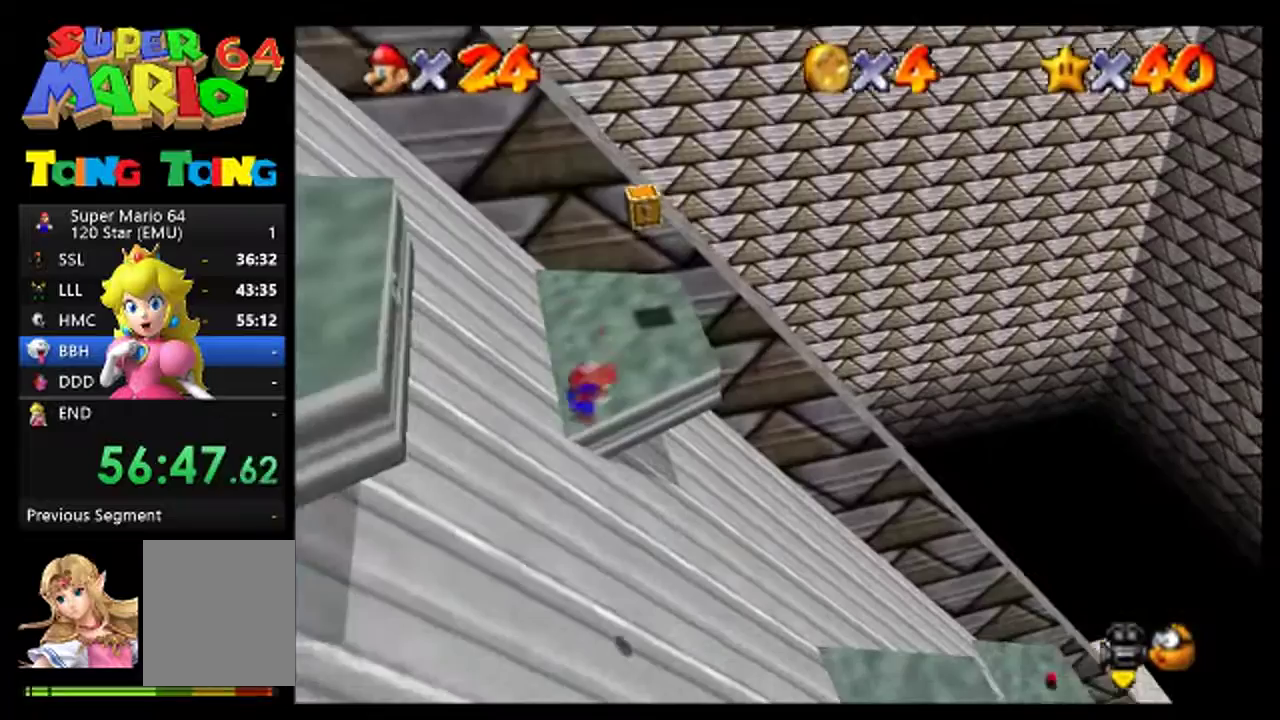
{"buttons": [], "left_stick": "right", "events": [[367, "left_stick", "right"]]}
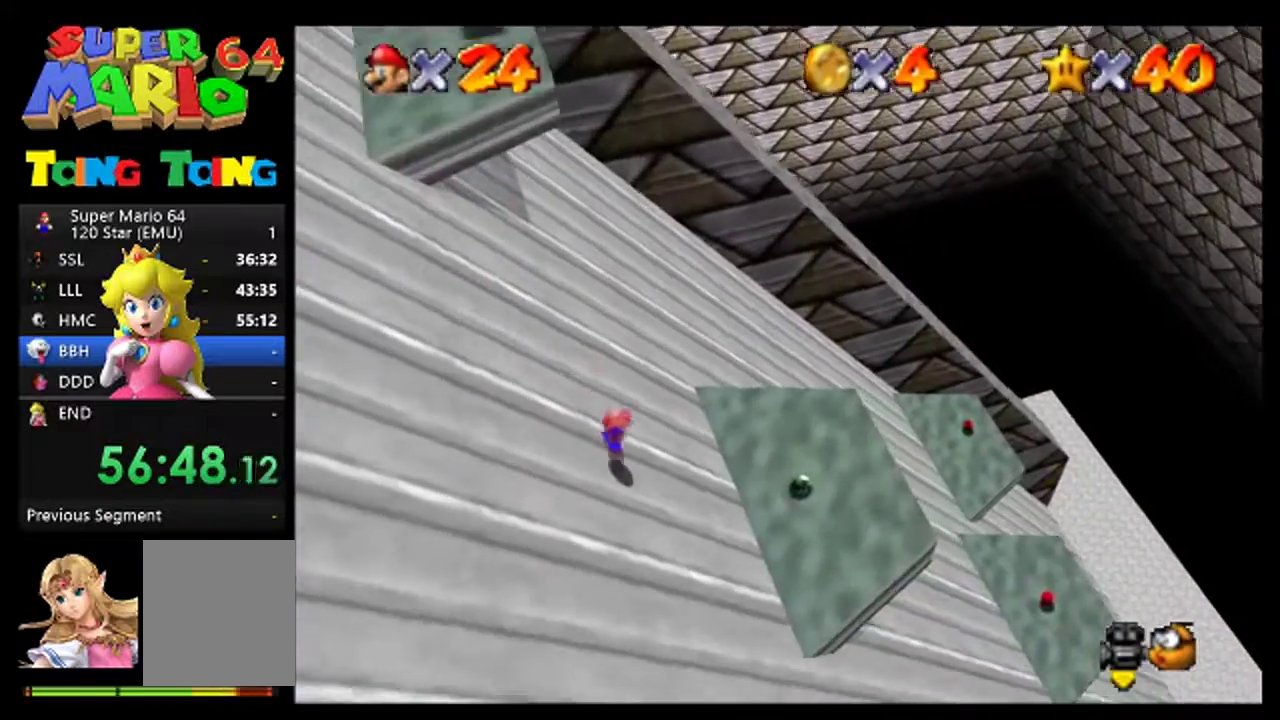
{"buttons": [], "left_stick": "center", "events": [[200, "left_stick", "center"]]}
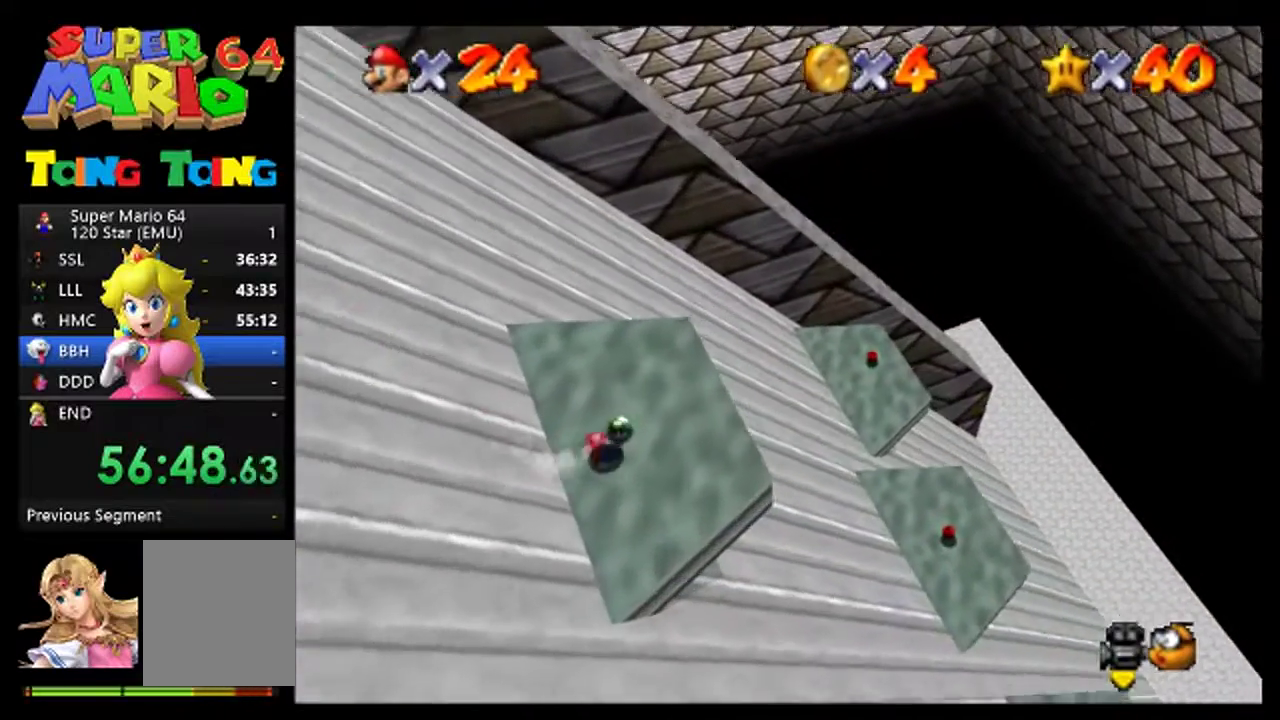
{"buttons": [], "left_stick": "right", "events": [[67, "left_stick", "right"]]}
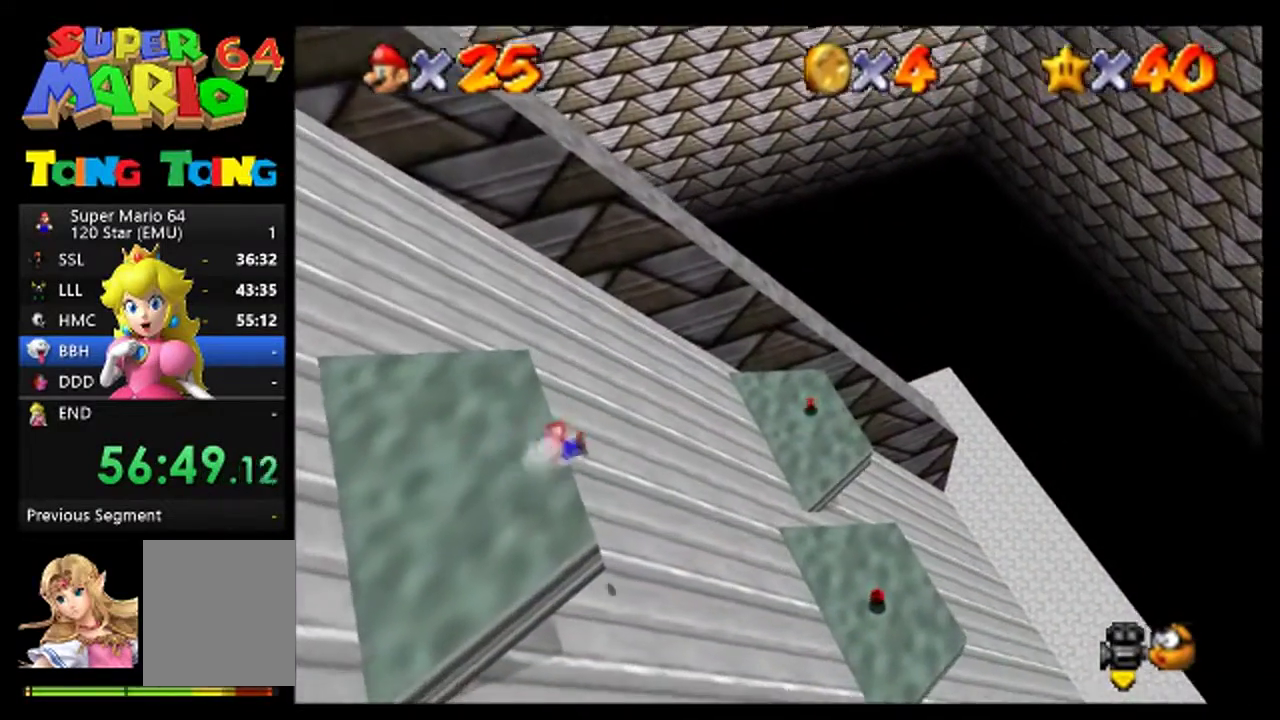
{"buttons": [], "left_stick": "right", "events": []}
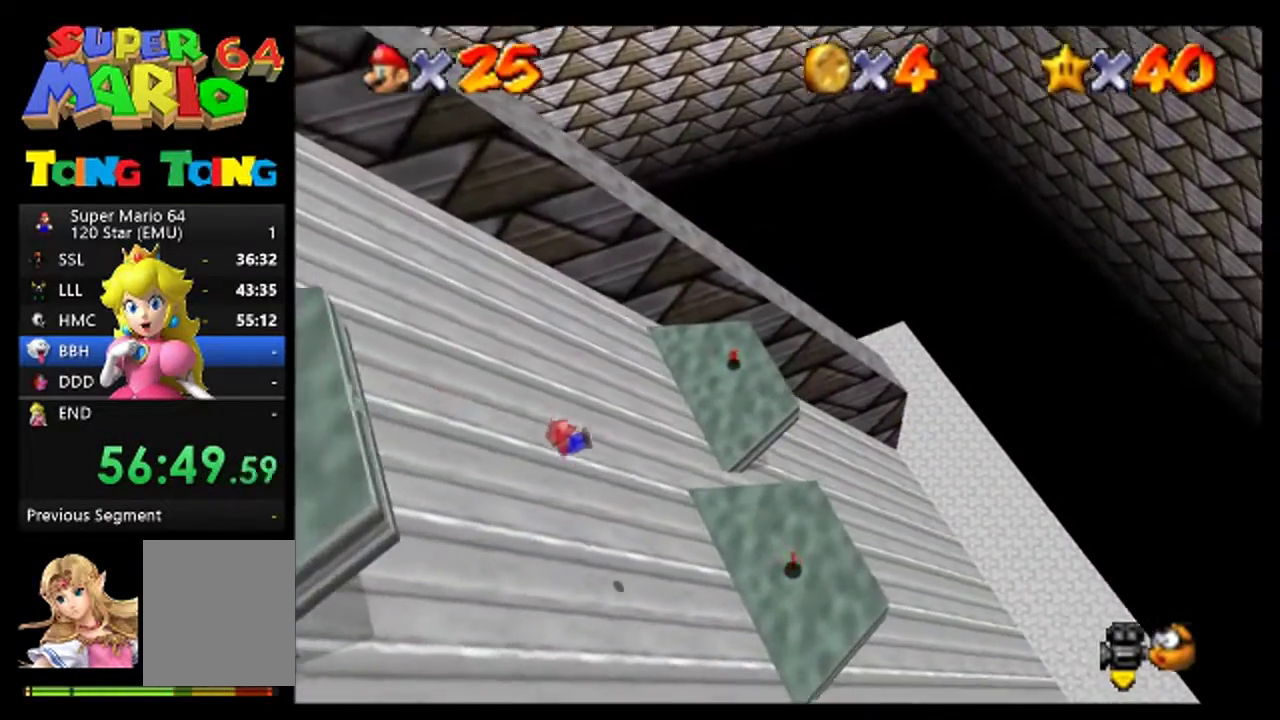
{"buttons": [], "left_stick": "center", "events": [[367, "left_stick", "center"]]}